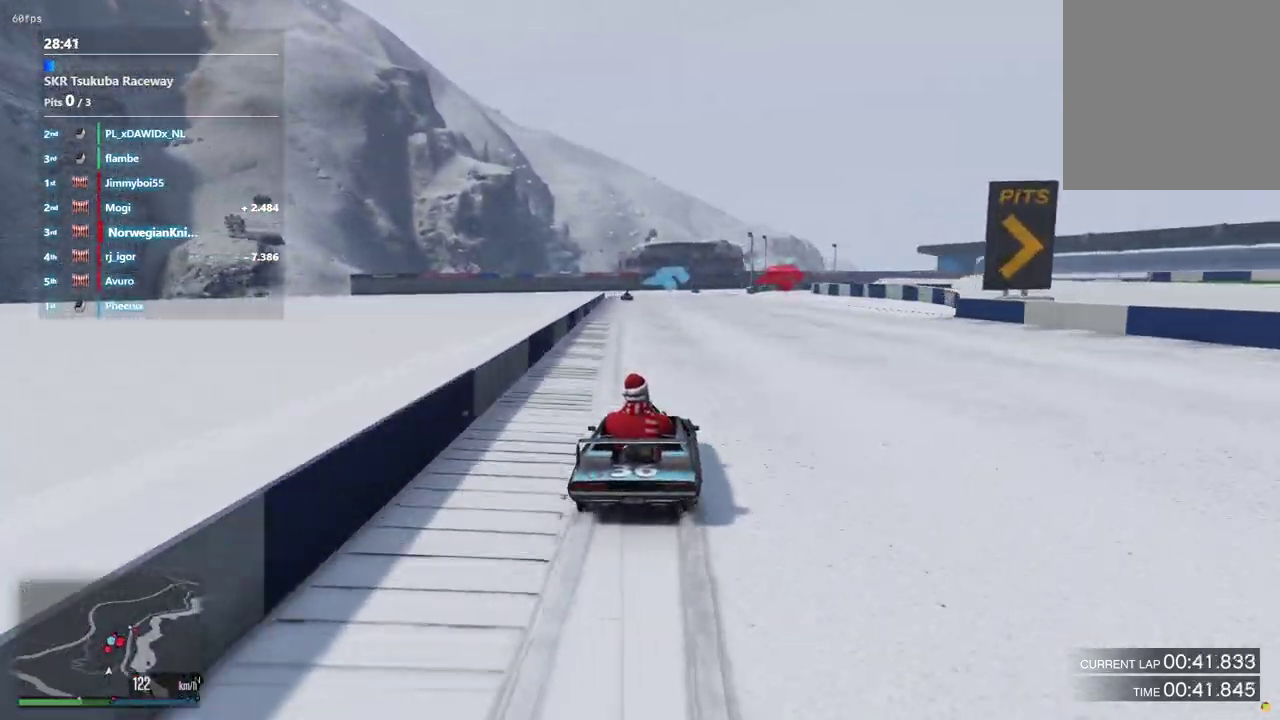
Gameplay with a controller (Xbox layout); each line is a JSON object with the inputs held at the frame after it (dt_ms = milliseconds from this image to that frame). "events" lists button and stick changes between this image and that frame as [ms after this image, input, new state], when the widget could be followed in between. Not read: L3 R2 R3.
{"dt_ms": 600, "buttons": [], "left_stick": "center", "right_stick": "center", "events": [[33, "left_stick", "left"], [233, "left_stick", "center"]]}
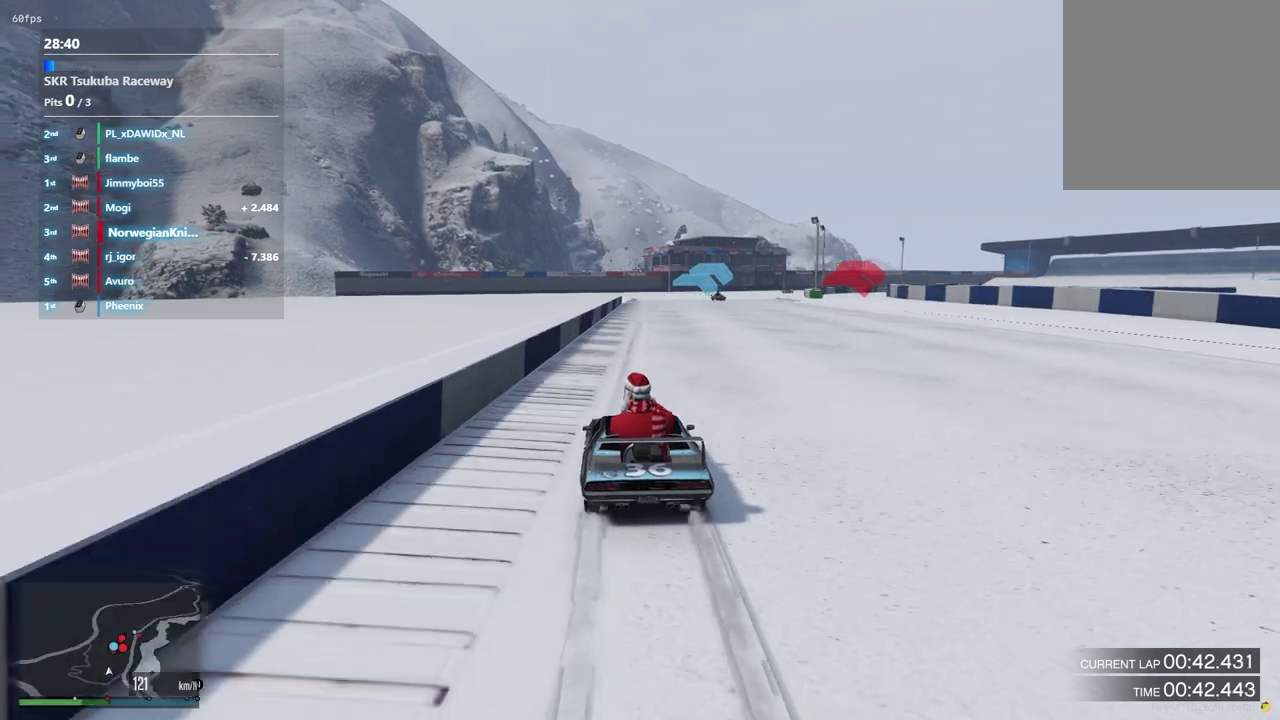
{"dt_ms": 500, "buttons": [], "left_stick": "center", "right_stick": "center", "events": [[267, "left_stick", "up-left"], [400, "left_stick", "center"]]}
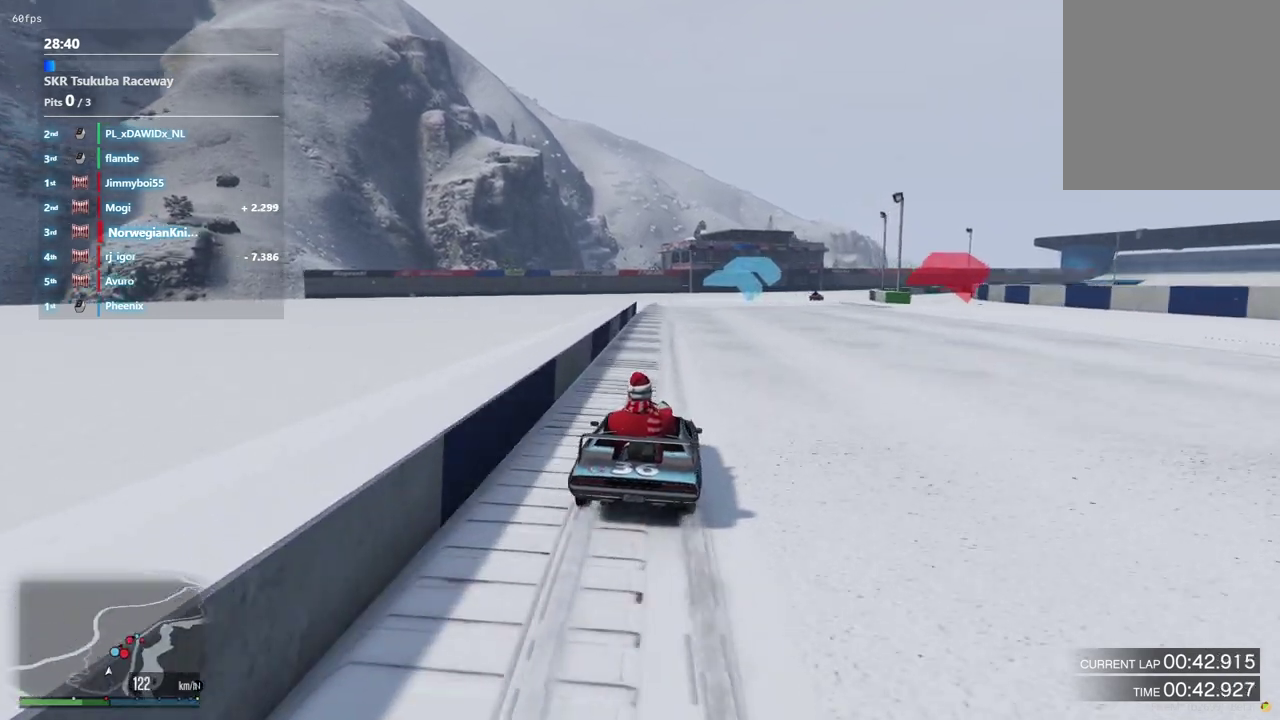
{"dt_ms": 700, "buttons": [], "left_stick": "center", "right_stick": "center", "events": [[567, "left_stick", "right"], [633, "left_stick", "down-right"], [700, "left_stick", "center"]]}
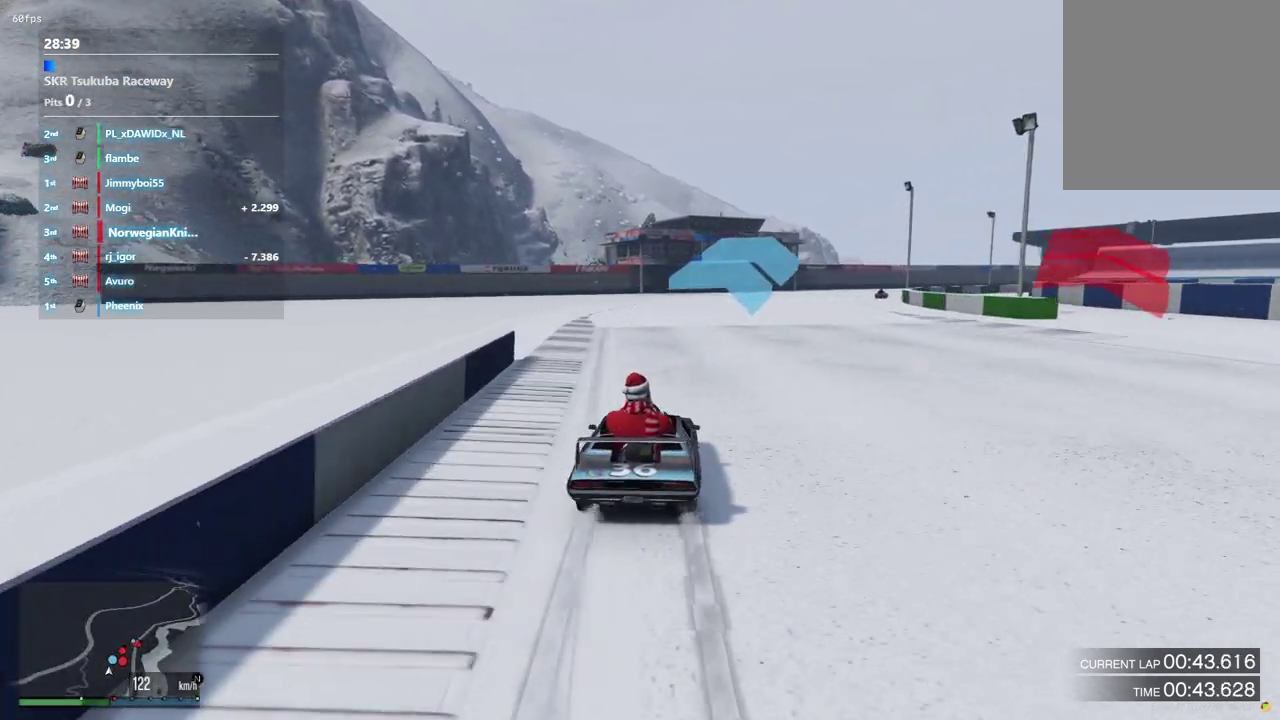
{"dt_ms": 300, "buttons": [], "left_stick": "center", "right_stick": "center", "events": [[200, "left_stick", "up-left"], [300, "left_stick", "center"]]}
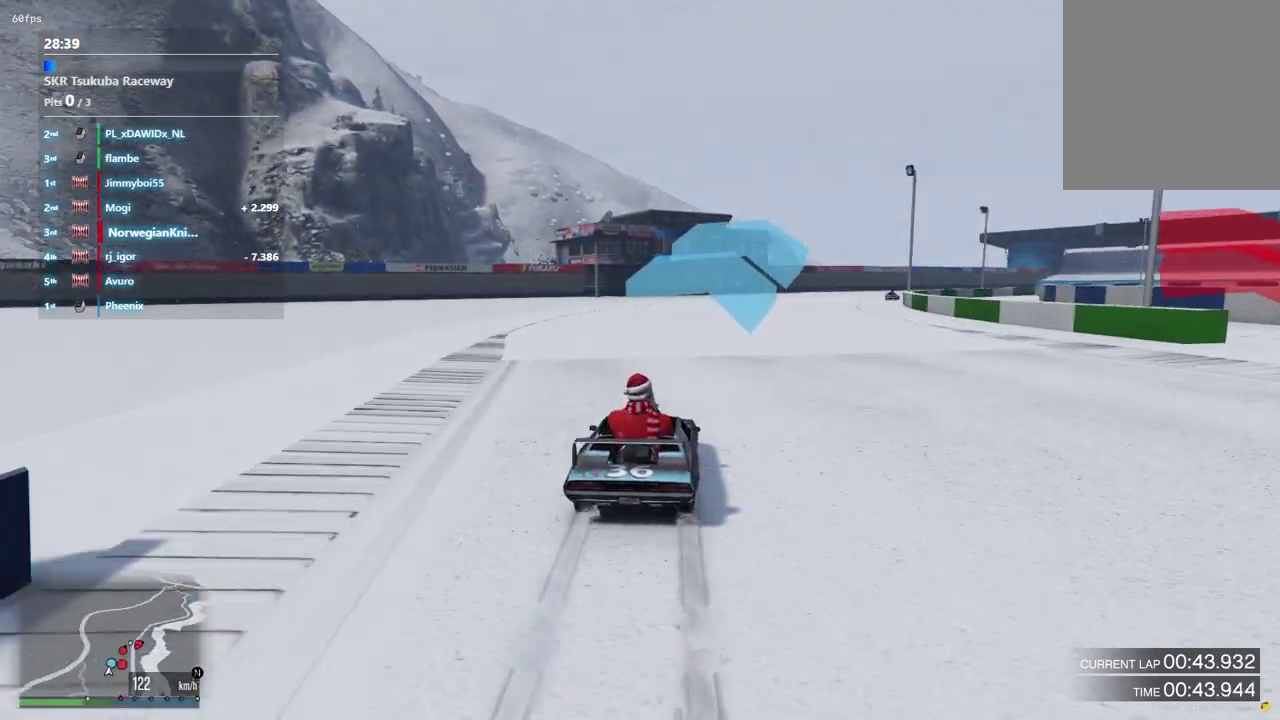
{"dt_ms": 600, "buttons": [], "left_stick": "down-right", "right_stick": "center", "events": [[200, "left_stick", "down-right"], [333, "left_stick", "center"], [467, "left_stick", "right"], [567, "left_stick", "down-right"]]}